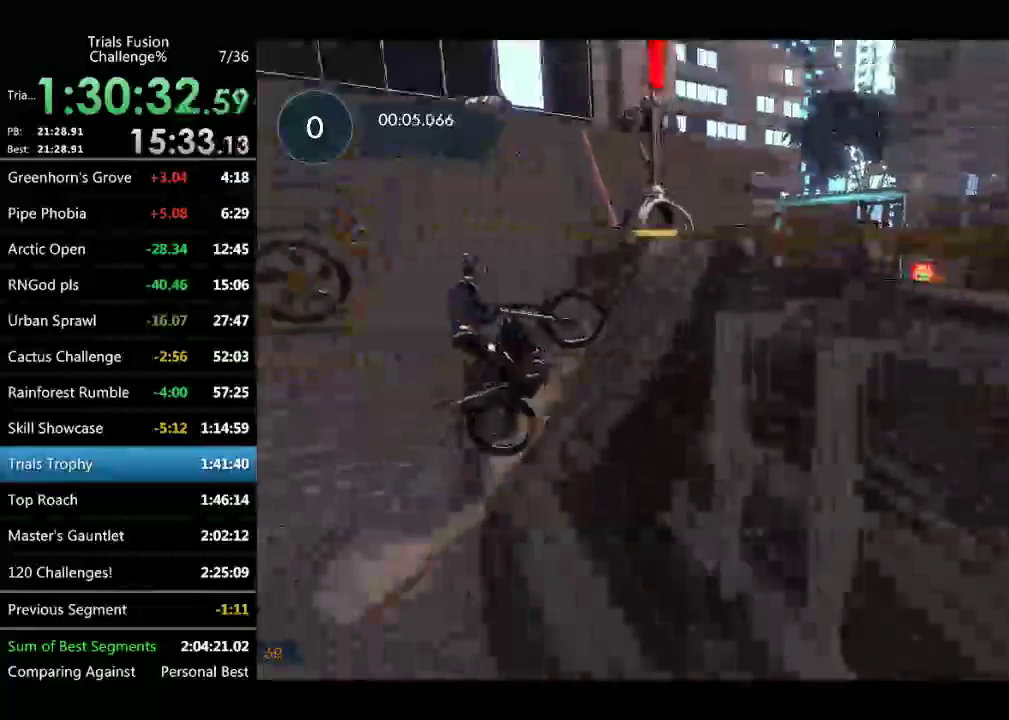
Gameplay with a controller (Xbox layout); each line is a JSON object with the inputs held at the frame after it. "events" lists button and stick changes between this image and that frame as [ms after this image, input, new state], when the widget could be followed in between. Not read: B L1 L3 R1 R2 R3 TOUCHPAD.
{"buttons": [], "left_stick": "down-right"}
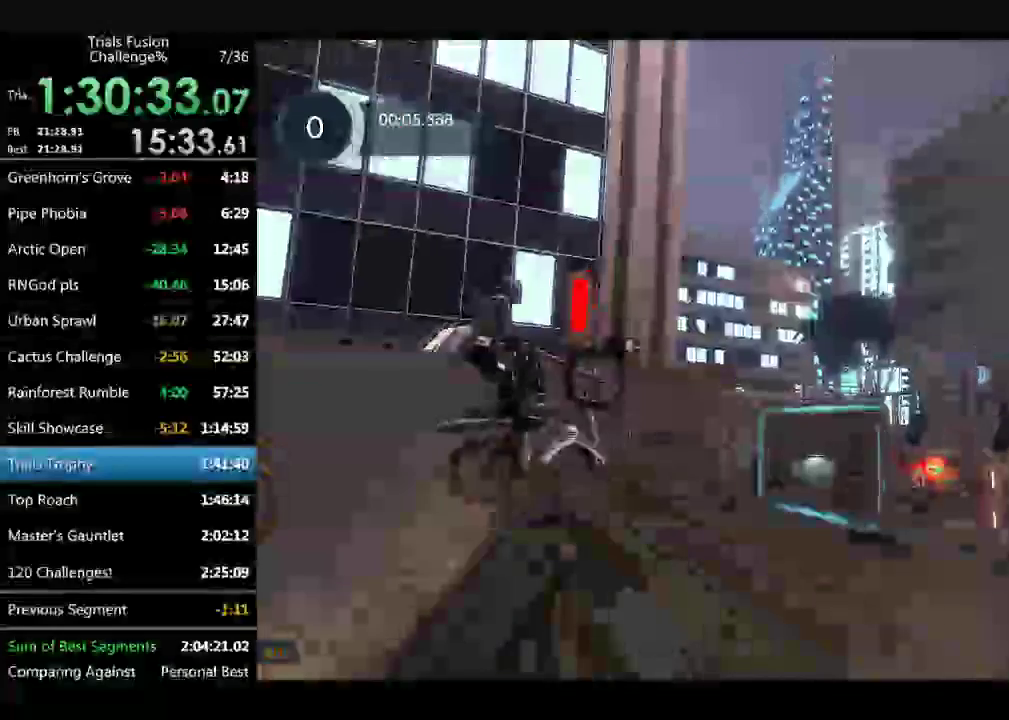
{"buttons": [], "left_stick": "center"}
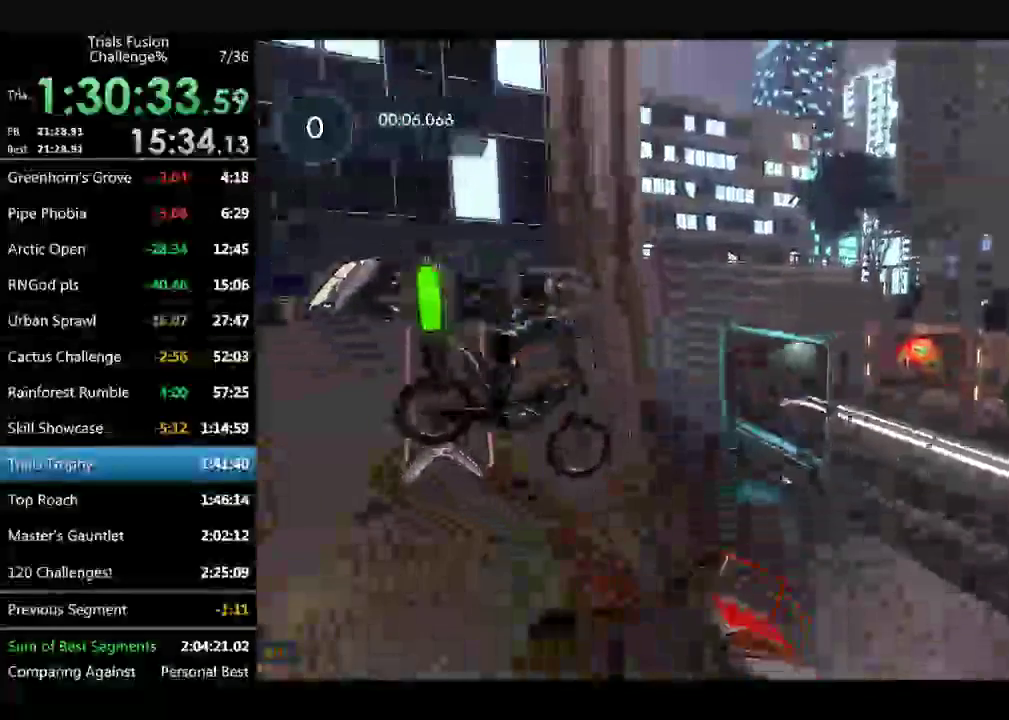
{"buttons": [], "left_stick": "center", "events": []}
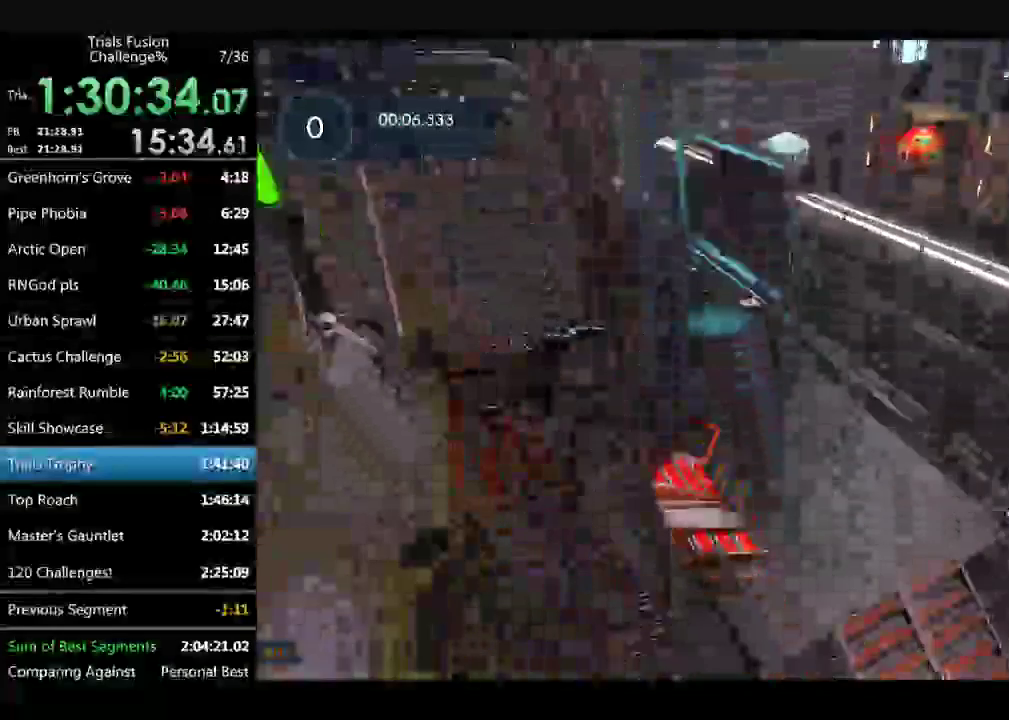
{"buttons": [], "left_stick": "center", "events": [[374, "left_stick", "down-left"], [457, "left_stick", "center"]]}